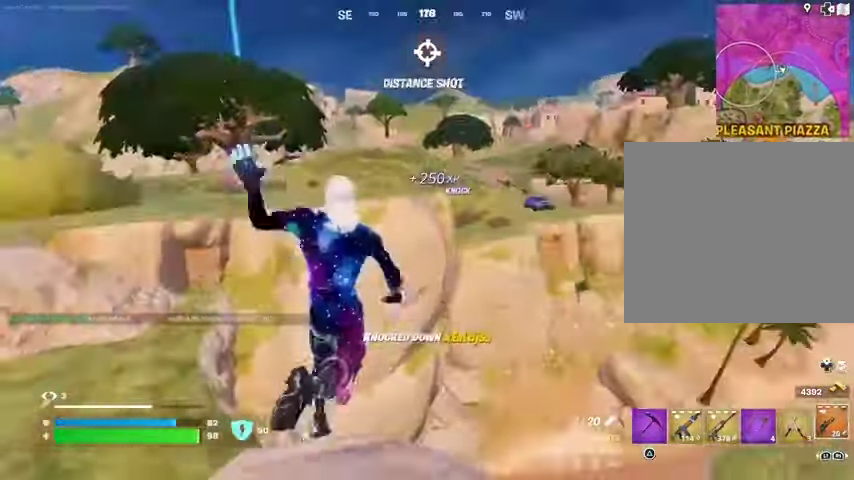
Gameplay with a controller (PlayStation layout); each line is a JSON object with the inputs held at the frame after it. "events" lists button and stick changes between this image and that frame as [ms after this image, input, new state], when the widget could be followed in between.
{"buttons": [], "left_stick": "up-left", "right_stick": "up-right", "events": [[67, "right_stick", "left"], [233, "right_stick", "center"], [267, "L1", "down"], [333, "L1", "up"], [333, "right_stick", "up-right"]]}
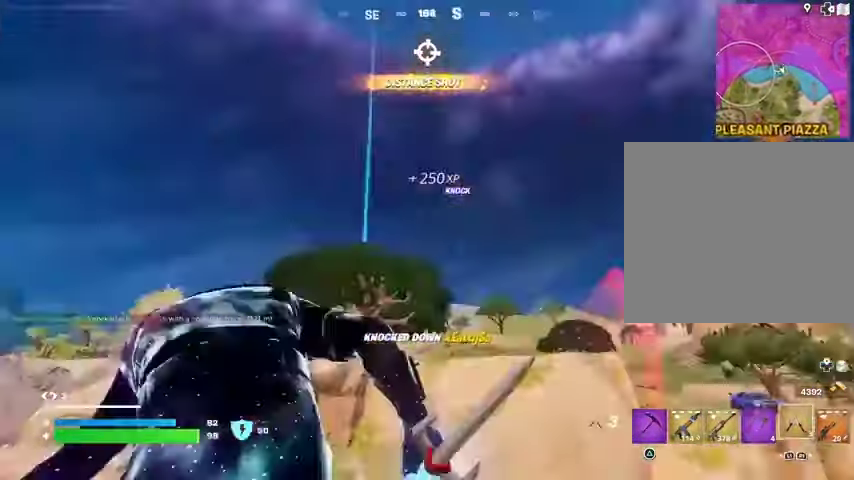
{"buttons": [], "left_stick": "up-left", "right_stick": "center", "events": [[33, "right_stick", "center"], [67, "L2", "down"], [167, "L2", "up"], [233, "right_stick", "left"], [300, "right_stick", "center"]]}
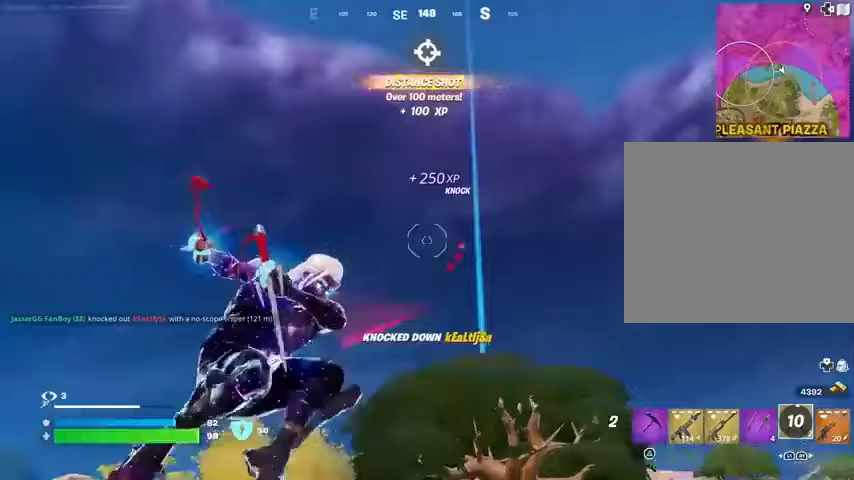
{"buttons": [], "left_stick": "center", "right_stick": "center", "events": [[133, "right_stick", "down-right"], [233, "left_stick", "center"], [433, "right_stick", "center"]]}
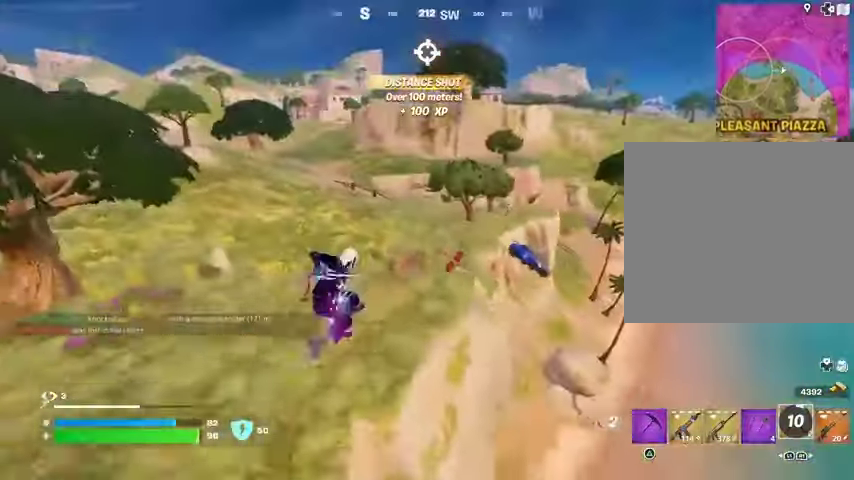
{"buttons": ["R1"], "left_stick": "up-right", "right_stick": "right", "events": [[67, "left_stick", "up-right"], [433, "right_stick", "right"], [467, "R1", "down"]]}
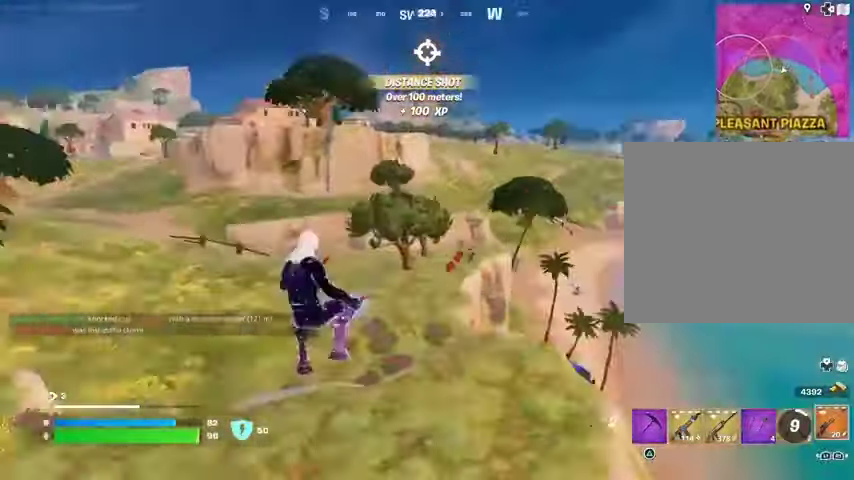
{"buttons": [], "left_stick": "up-left", "right_stick": "right", "events": [[33, "R1", "up"], [33, "right_stick", "center"], [200, "left_stick", "up"], [333, "right_stick", "right"], [467, "left_stick", "up-left"]]}
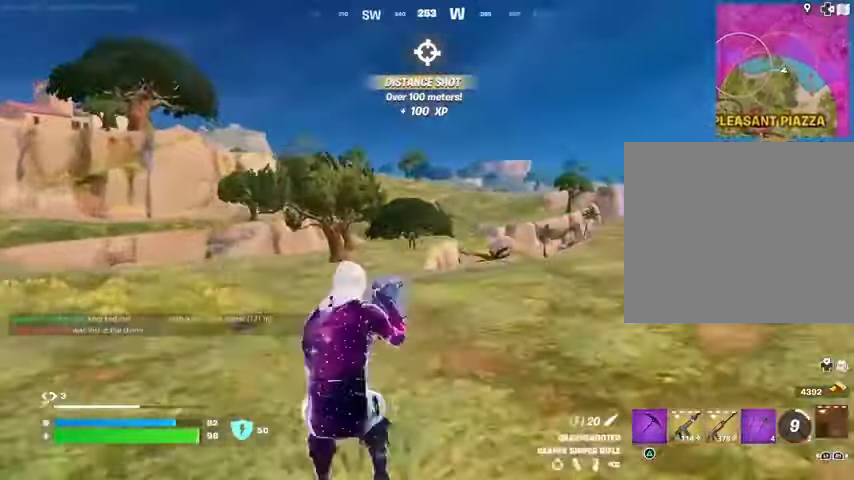
{"buttons": ["R1"], "left_stick": "left", "right_stick": "center"}
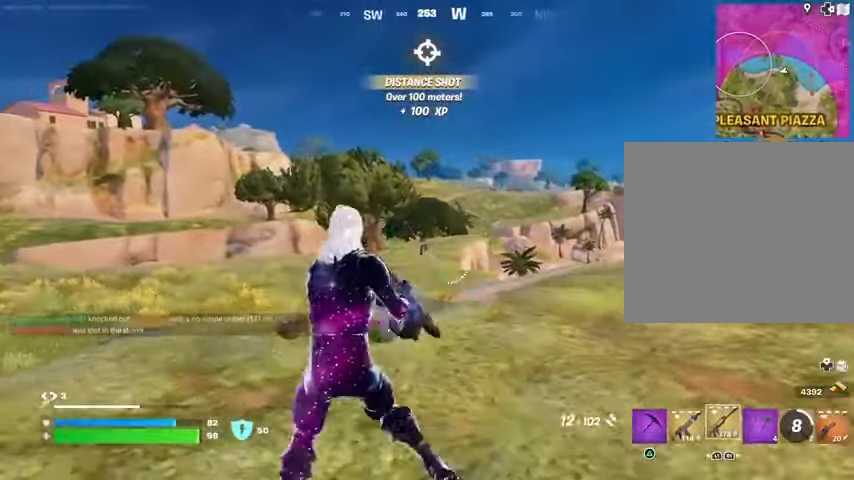
{"buttons": ["L2"], "left_stick": "down-right", "right_stick": "center", "events": [[33, "R1", "up"], [133, "left_stick", "down-right"], [233, "L2", "down"]]}
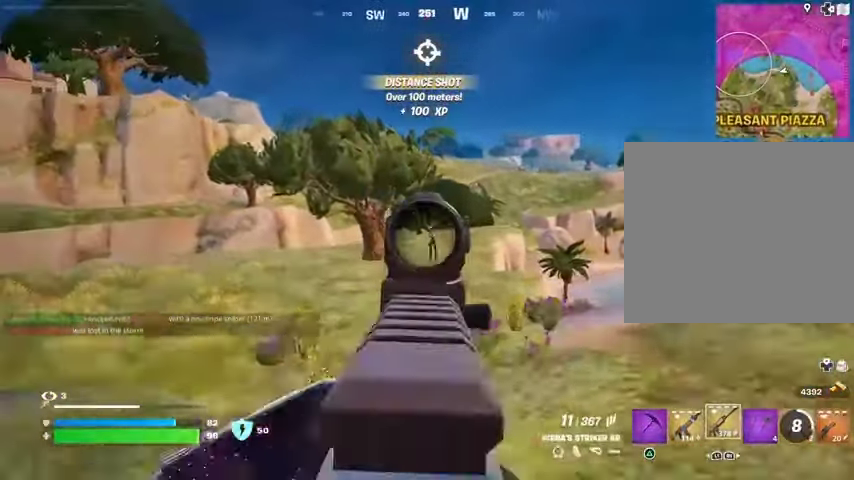
{"buttons": ["L2", "R2"], "left_stick": "down-left", "right_stick": "down-right", "events": [[67, "R2", "down"], [133, "left_stick", "down"], [200, "R3", "down"], [233, "left_stick", "down-left"], [233, "right_stick", "down-right"], [300, "R3", "up"], [300, "right_stick", "down"], [400, "right_stick", "down-right"]]}
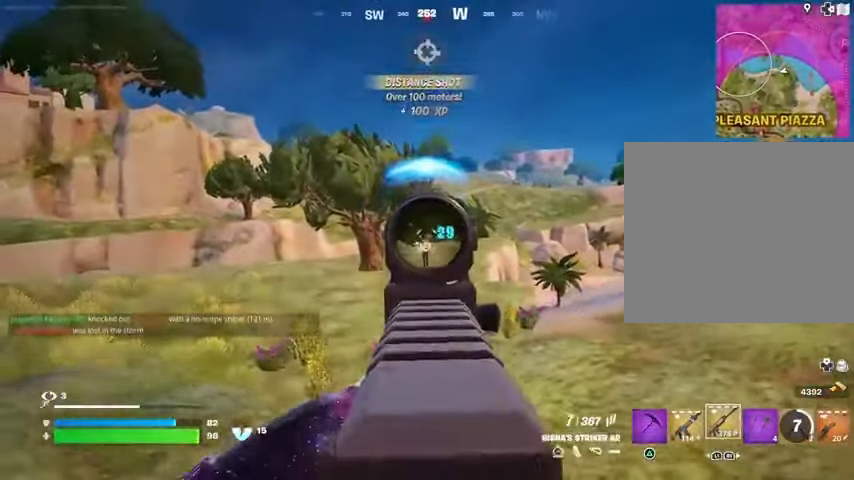
{"buttons": ["L2", "R2", "R3"], "left_stick": "down", "right_stick": "down-right", "events": [[67, "R3", "down"], [67, "left_stick", "down"], [133, "R3", "up"], [133, "right_stick", "down"], [233, "R3", "down"], [367, "R3", "up"], [400, "right_stick", "down-right"], [467, "R3", "down"]]}
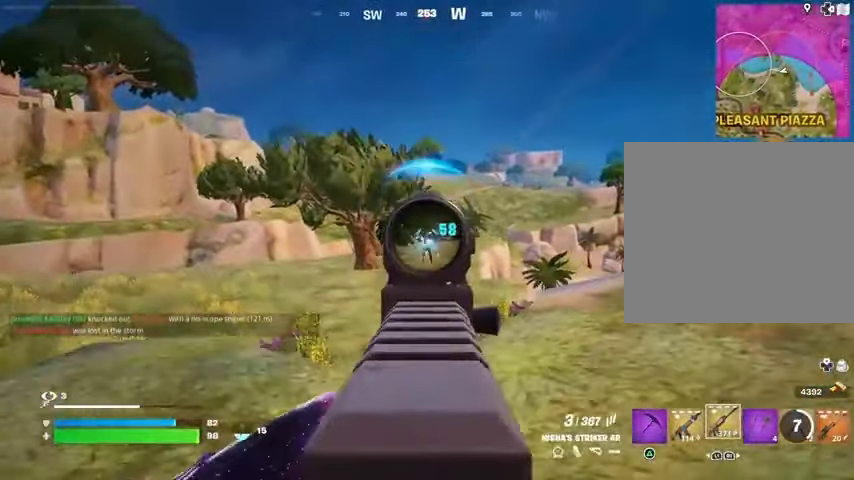
{"buttons": ["L2", "R2"], "left_stick": "down", "right_stick": "center", "events": [[133, "R3", "up"], [267, "right_stick", "down-left"], [367, "right_stick", "center"], [400, "R3", "down"], [500, "R3", "up"]]}
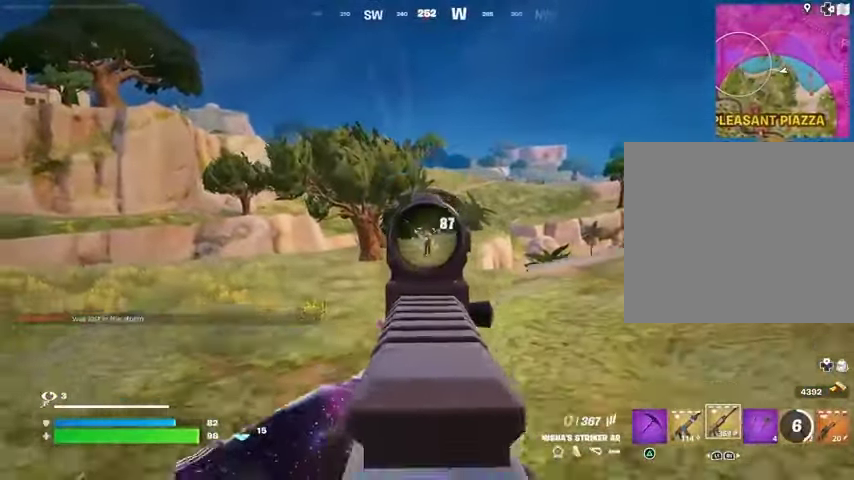
{"buttons": ["L3"], "left_stick": "up-left", "right_stick": "left", "events": [[100, "R3", "down"], [167, "R3", "up"], [367, "L2", "up"], [367, "R2", "up"], [367, "left_stick", "left"], [400, "L1", "down"], [433, "right_stick", "left"], [467, "L1", "up"], [500, "L3", "down"], [500, "left_stick", "up-left"]]}
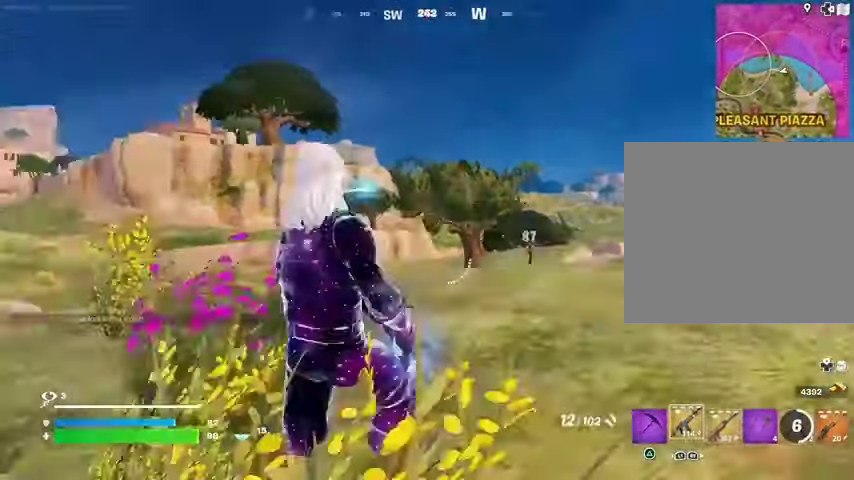
{"buttons": [], "left_stick": "up-left", "right_stick": "right", "events": [[133, "L3", "up"], [300, "right_stick", "center"], [367, "right_stick", "right"]]}
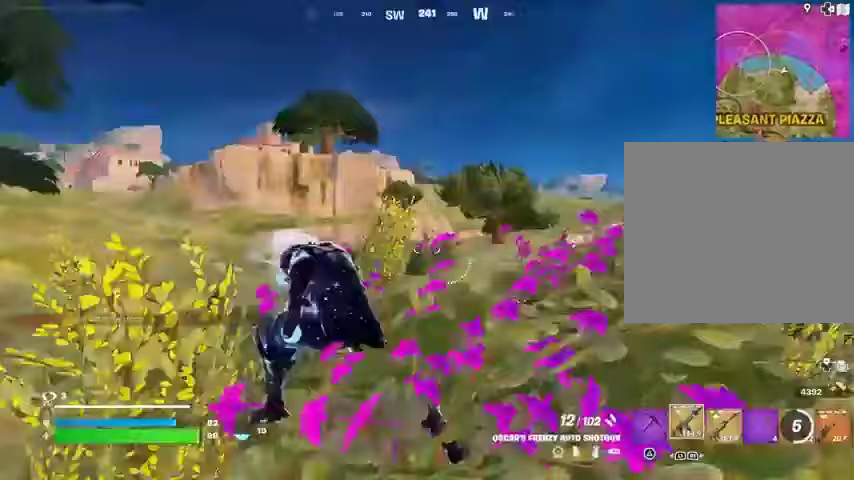
{"buttons": [], "left_stick": "up", "right_stick": "center", "events": [[33, "left_stick", "up"], [100, "right_stick", "center"], [267, "left_stick", "up-right"], [267, "right_stick", "left"], [333, "right_stick", "center"], [400, "left_stick", "up"]]}
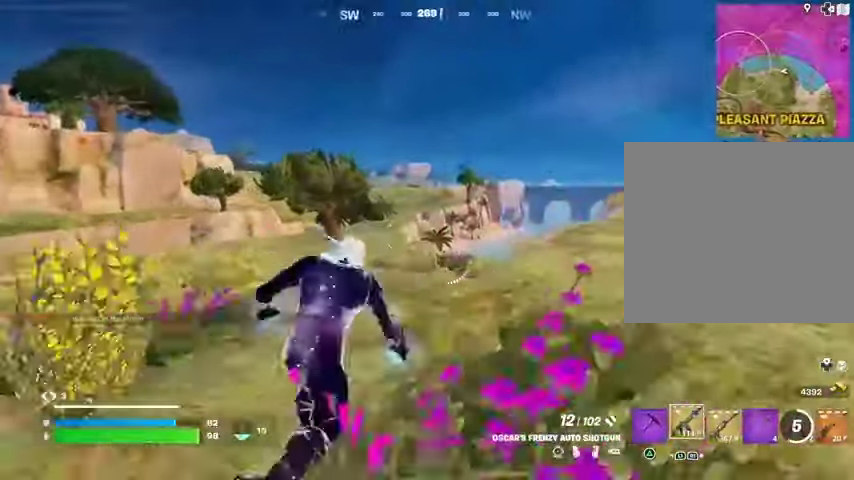
{"buttons": [], "left_stick": "center", "right_stick": "center", "events": [[67, "R3", "down"], [67, "right_stick", "down-right"], [133, "R3", "up"], [133, "right_stick", "down"], [233, "right_stick", "center"], [333, "CROSS", "down"], [400, "CROSS", "up"], [467, "left_stick", "center"]]}
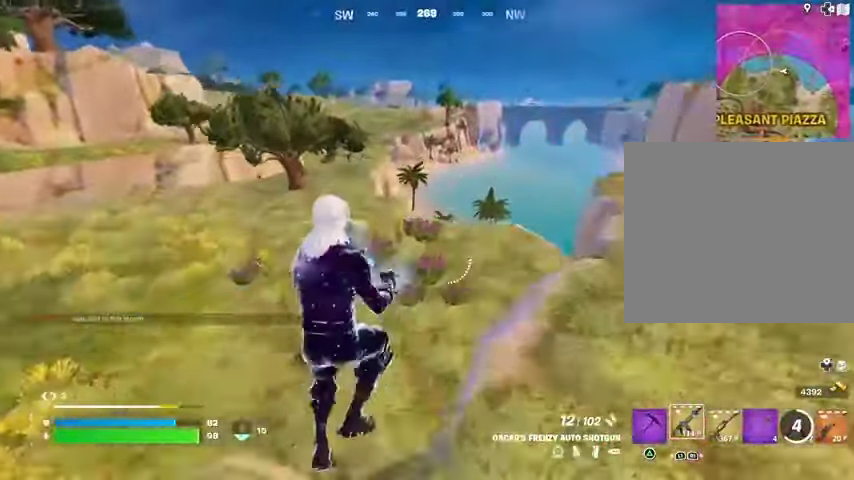
{"buttons": [], "left_stick": "up-right", "right_stick": "center", "events": [[100, "left_stick", "up-right"], [367, "R3", "down"], [467, "R3", "up"]]}
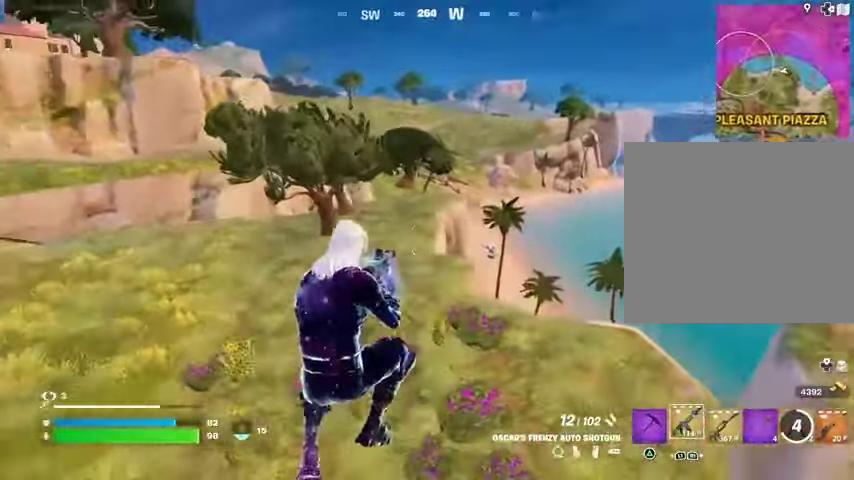
{"buttons": [], "left_stick": "up-right", "right_stick": "center", "events": [[133, "L1", "down"], [233, "L1", "up"], [267, "right_stick", "down-right"], [300, "L1", "down"], [367, "L1", "up"], [400, "right_stick", "center"]]}
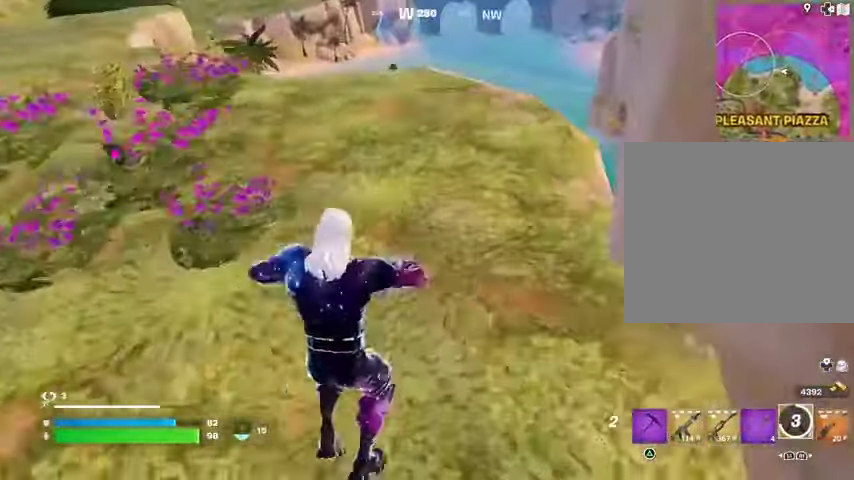
{"buttons": [], "left_stick": "up", "right_stick": "down", "events": [[100, "L3", "down"], [200, "L3", "up"], [200, "left_stick", "up"], [233, "CROSS", "down"], [300, "CROSS", "up"], [500, "right_stick", "down"]]}
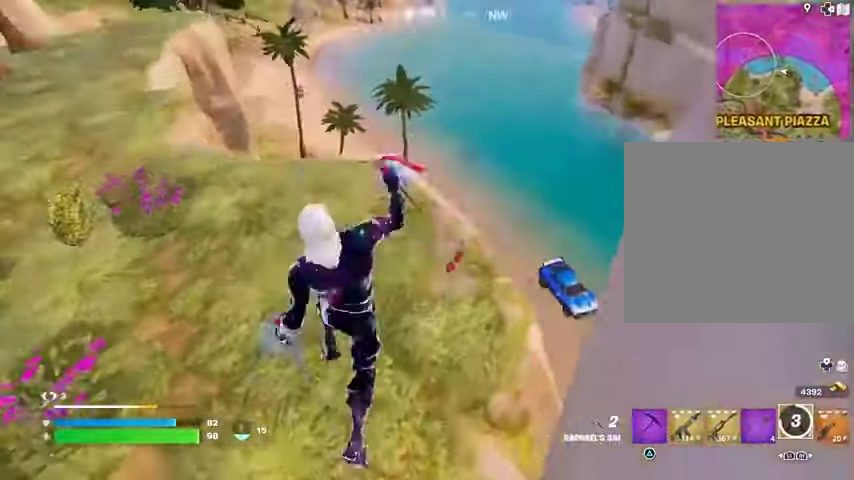
{"buttons": ["L2"], "left_stick": "up-left", "right_stick": "up", "events": [[67, "right_stick", "center"], [100, "left_stick", "up-left"], [400, "right_stick", "up"], [500, "L2", "down"]]}
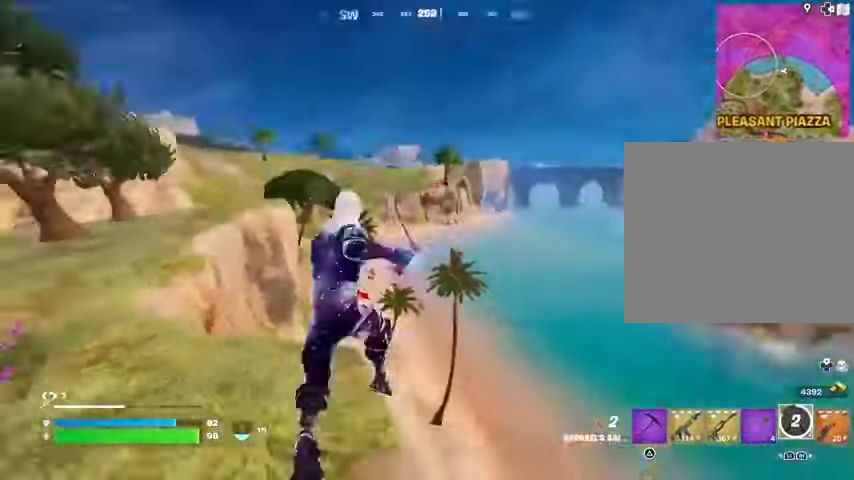
{"buttons": [], "left_stick": "up-left", "right_stick": "center", "events": [[33, "L1", "down"], [133, "L1", "up"], [133, "L2", "up"], [133, "right_stick", "center"], [400, "right_stick", "up"], [467, "right_stick", "center"]]}
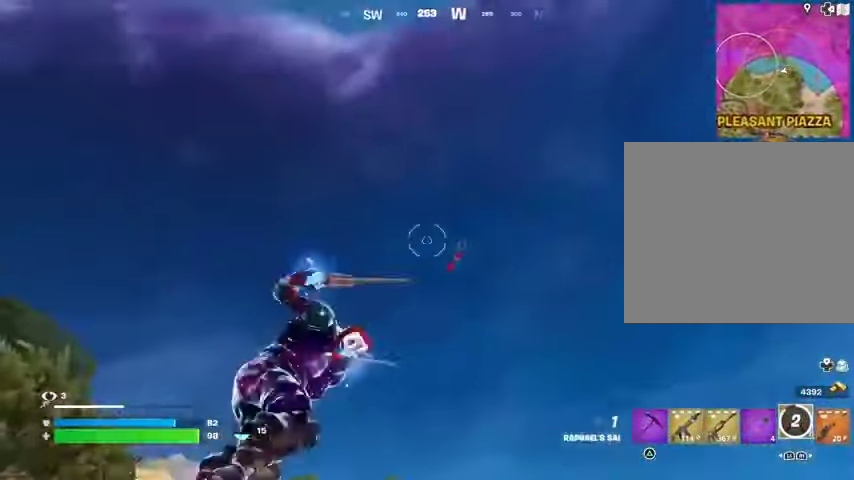
{"buttons": [], "left_stick": "up-left", "right_stick": "center", "events": [[33, "right_stick", "down"], [367, "right_stick", "center"]]}
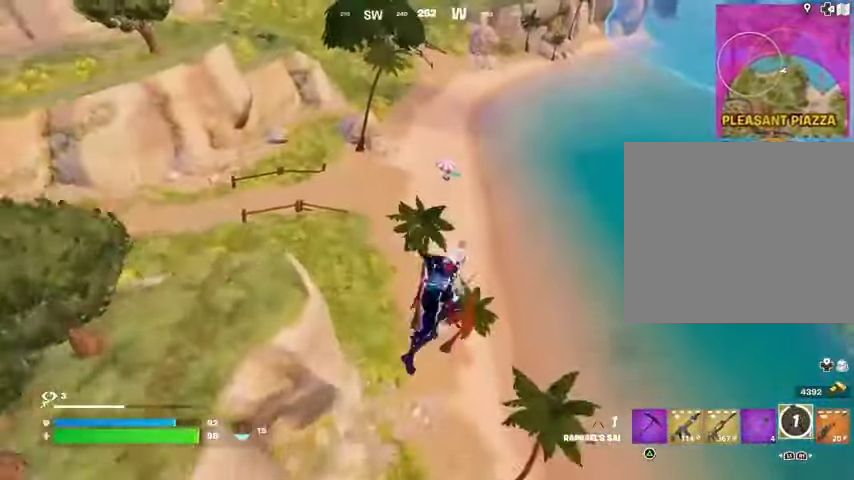
{"buttons": [], "left_stick": "up", "right_stick": "center", "events": [[233, "left_stick", "up"]]}
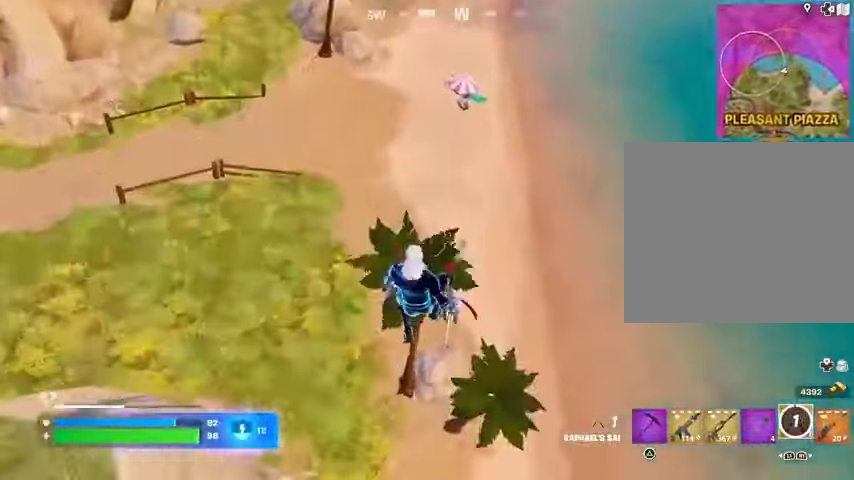
{"buttons": [], "left_stick": "up-left", "right_stick": "right", "events": [[300, "R1", "down"], [333, "right_stick", "right"], [367, "R1", "up"], [400, "R1", "down"], [400, "left_stick", "up-left"], [500, "R1", "up"]]}
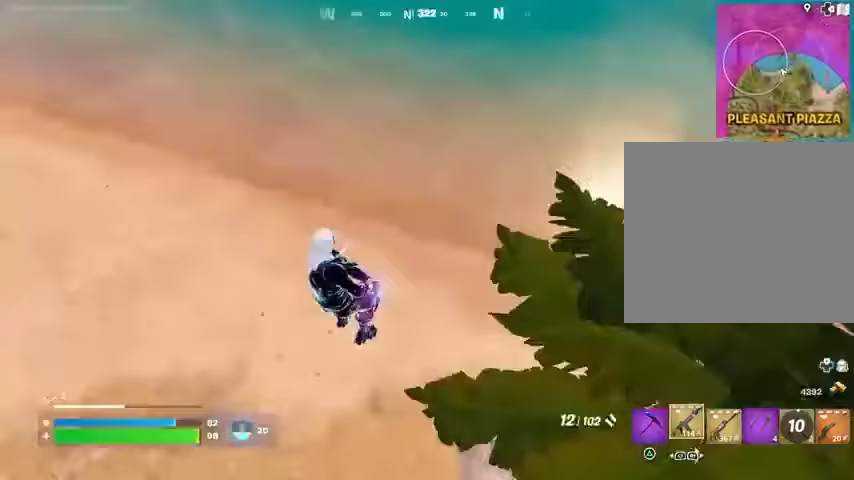
{"buttons": [], "left_stick": "up-left", "right_stick": "center", "events": [[200, "right_stick", "up-right"], [433, "right_stick", "center"]]}
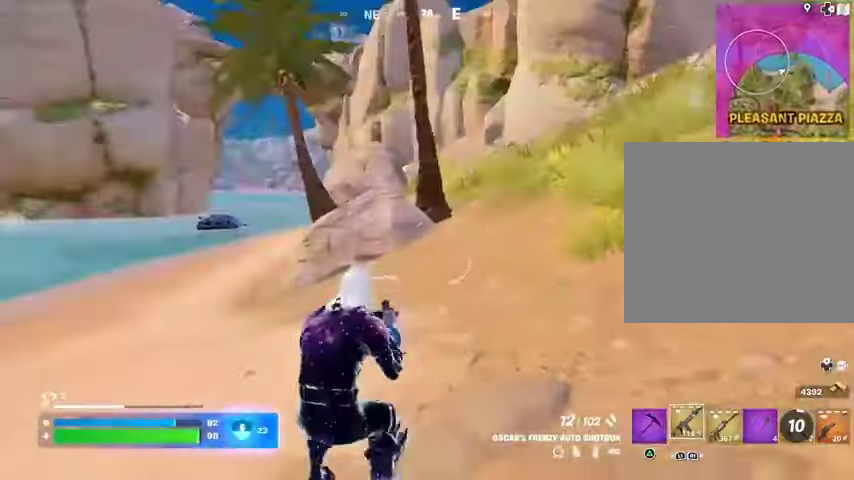
{"buttons": ["L2"], "left_stick": "up", "right_stick": "up-right", "events": [[100, "right_stick", "up-right"], [233, "left_stick", "up"], [267, "right_stick", "center"], [467, "L2", "down"], [467, "right_stick", "up-right"]]}
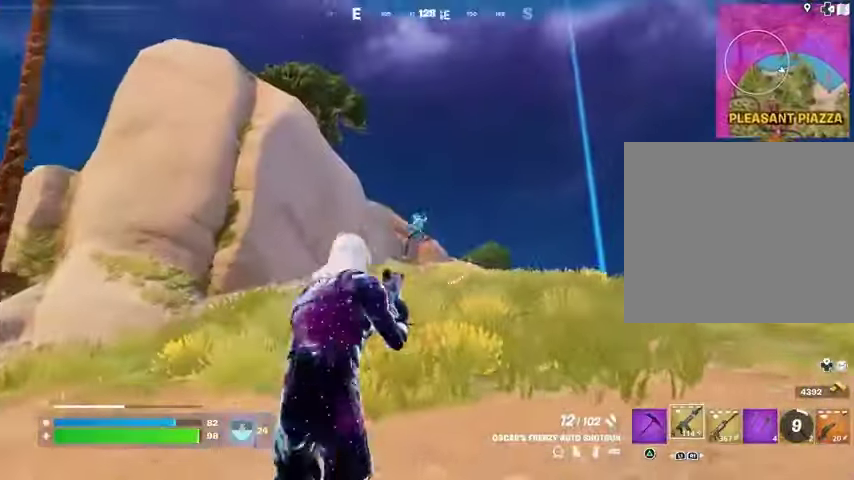
{"buttons": ["R2"], "left_stick": "up", "right_stick": "center", "events": [[33, "R2", "down"], [100, "L2", "up"], [133, "R2", "up"], [200, "right_stick", "center"], [467, "R2", "down"]]}
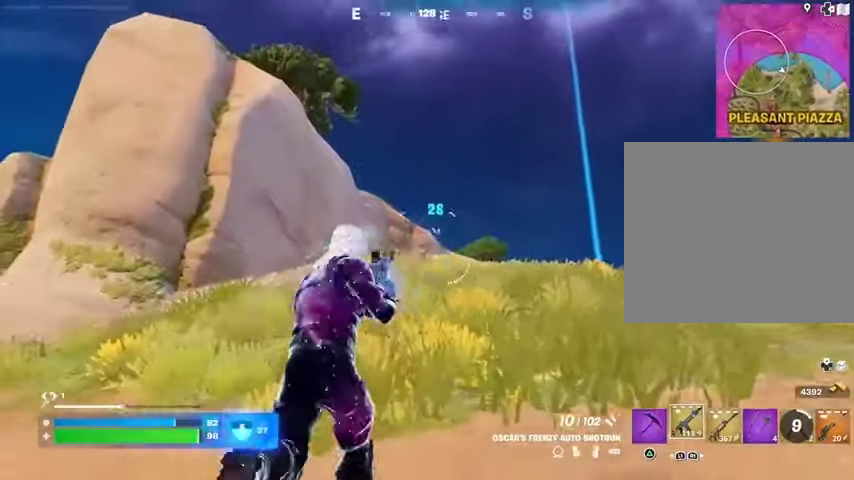
{"buttons": [], "left_stick": "up", "right_stick": "center", "events": [[33, "R2", "up"], [300, "R2", "down"], [400, "R2", "up"]]}
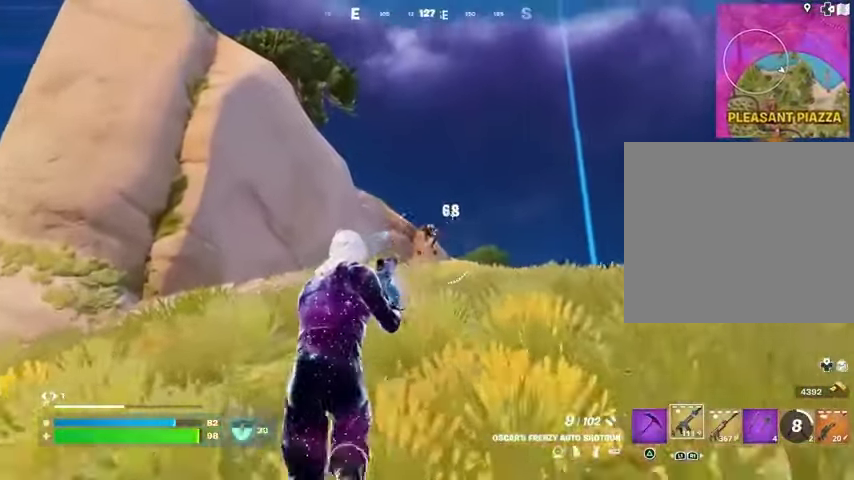
{"buttons": ["L3"], "left_stick": "up", "right_stick": "center", "events": [[200, "R2", "down"], [267, "R2", "up"], [300, "right_stick", "down"], [367, "right_stick", "center"], [467, "L3", "down"]]}
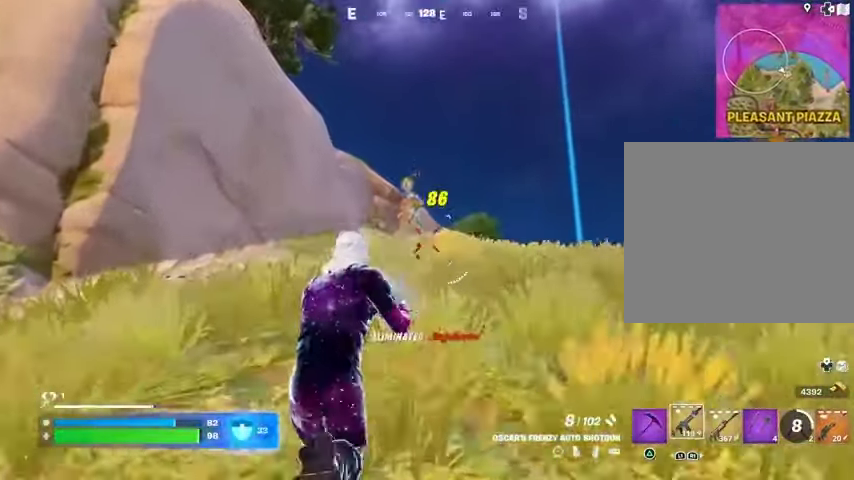
{"buttons": [], "left_stick": "up", "right_stick": "center", "events": [[33, "right_stick", "right"], [67, "L3", "up"], [200, "left_stick", "up-left"], [200, "right_stick", "center"], [267, "right_stick", "left"], [400, "left_stick", "up"], [400, "right_stick", "center"]]}
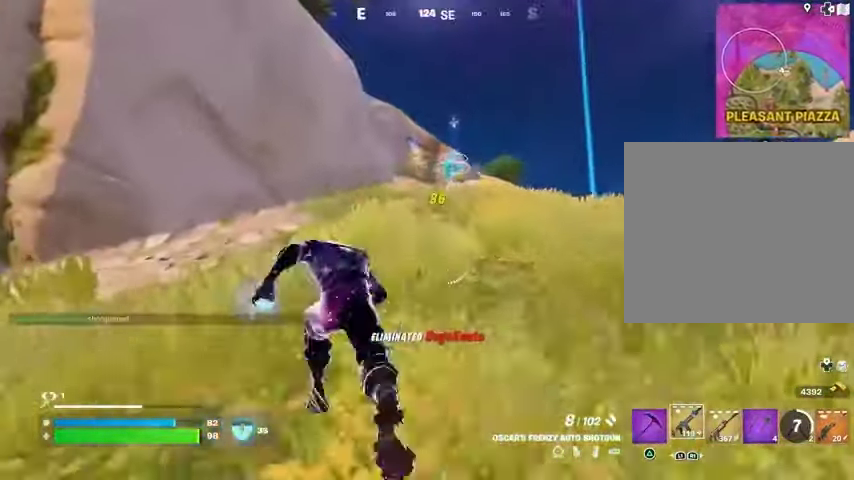
{"buttons": [], "left_stick": "up", "right_stick": "center", "events": []}